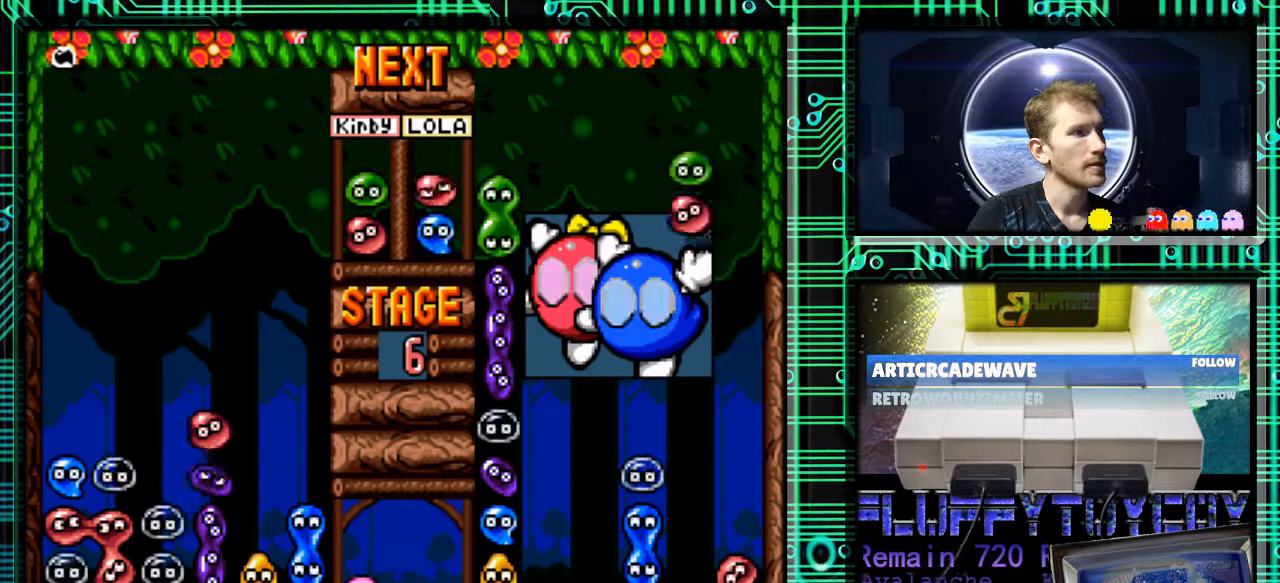
Gameplay with a controller (Nintendo layout); each line is a JSON object with the inputs held at the frame after it. "events" lists button and stick changes between this image and that frame as [ms after this image, input, new state], when the widget could be followed in between. Not read: L3 R3.
{"buttons": [], "events": [[167, "B", "down"], [267, "B", "up"], [333, "B", "down"], [467, "B", "up"]]}
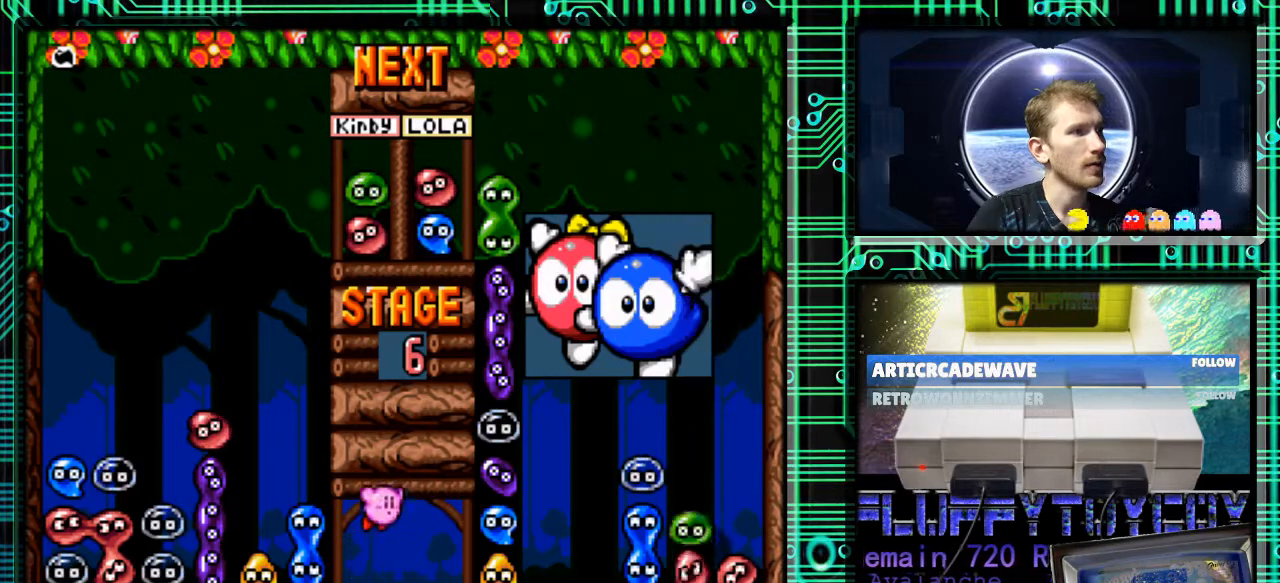
{"buttons": [], "events": []}
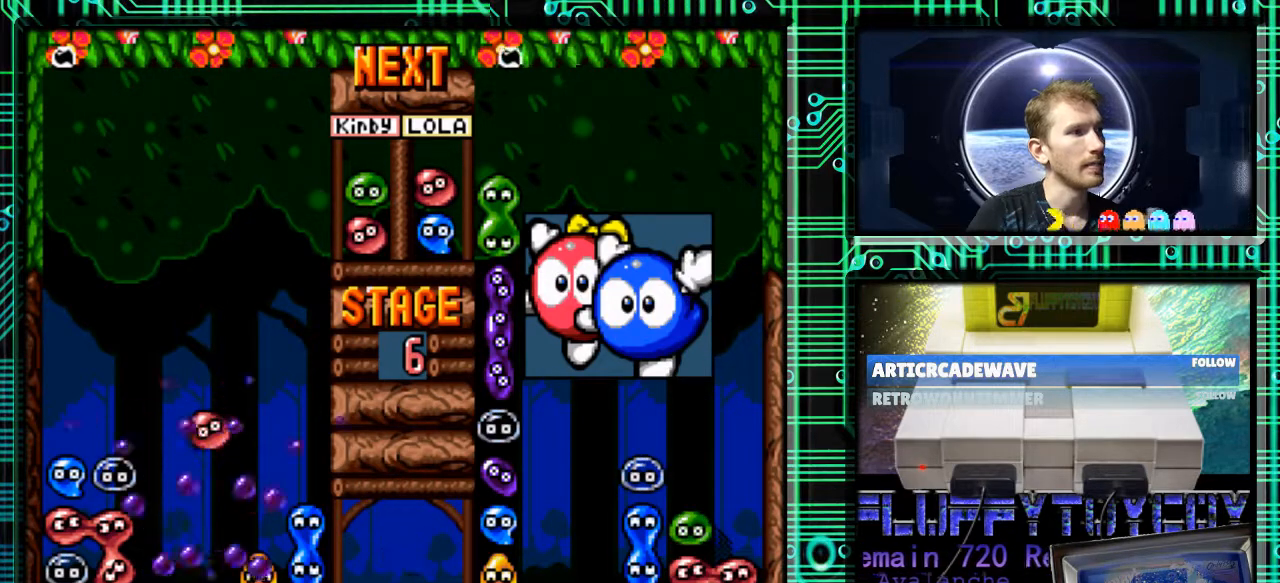
{"buttons": [], "events": [[267, "B", "down"], [367, "B", "up"]]}
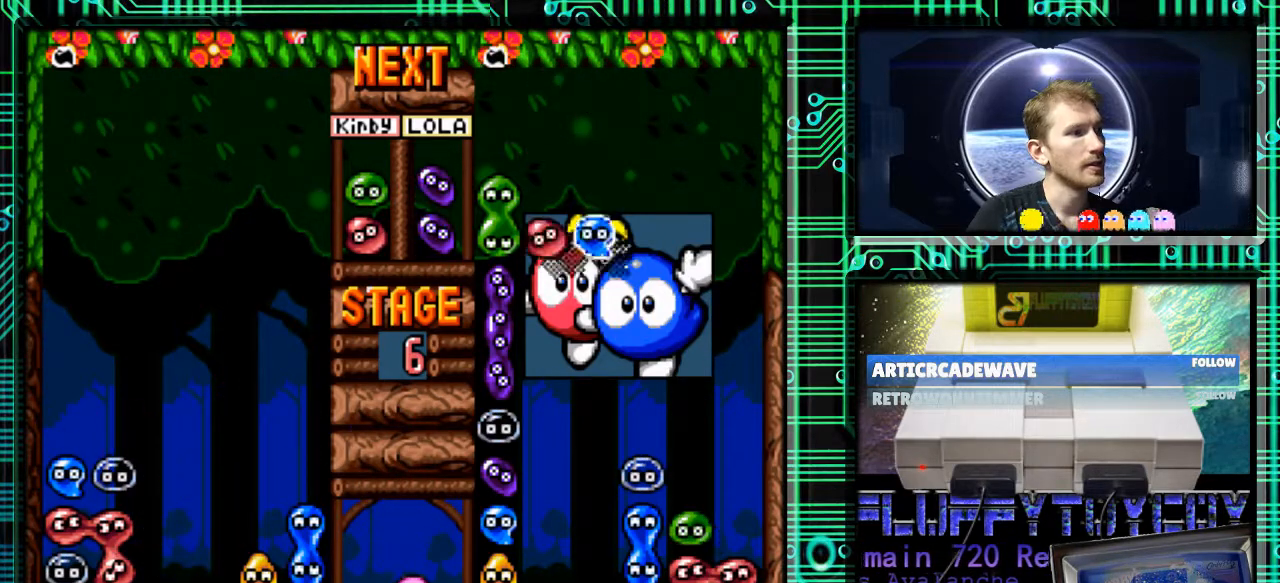
{"buttons": [], "events": []}
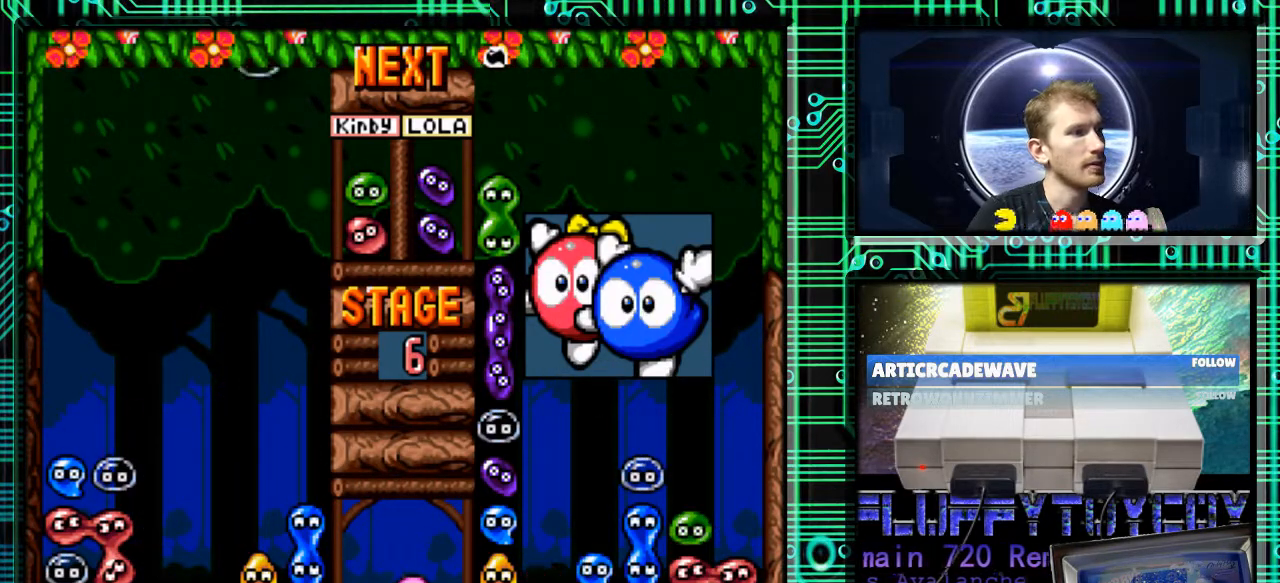
{"buttons": [], "events": []}
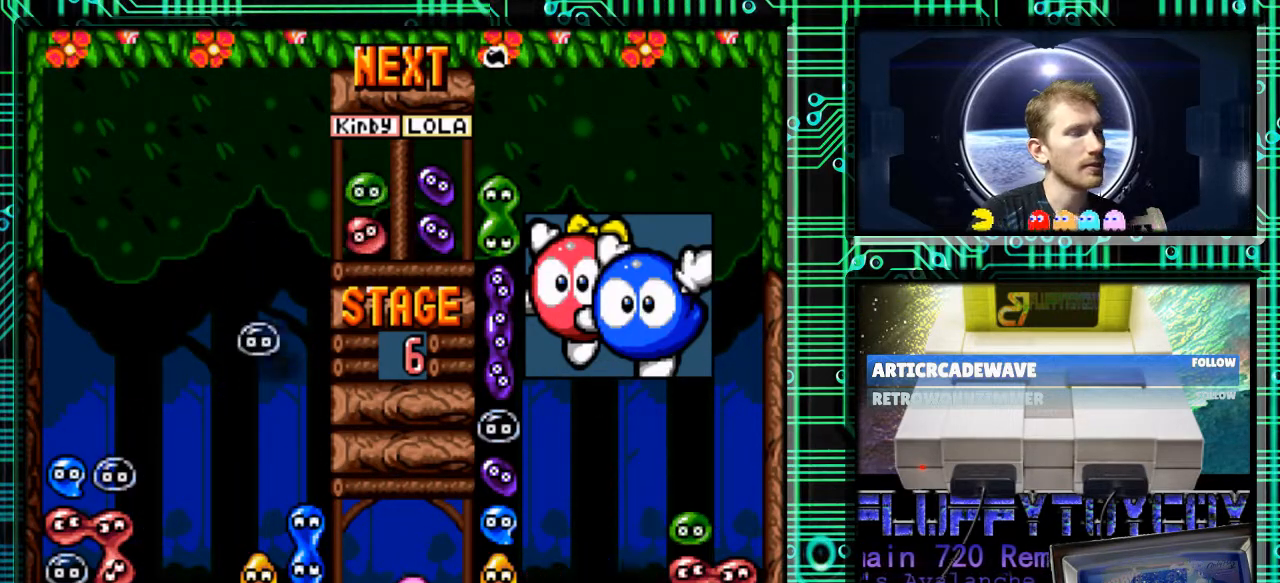
{"buttons": [], "events": []}
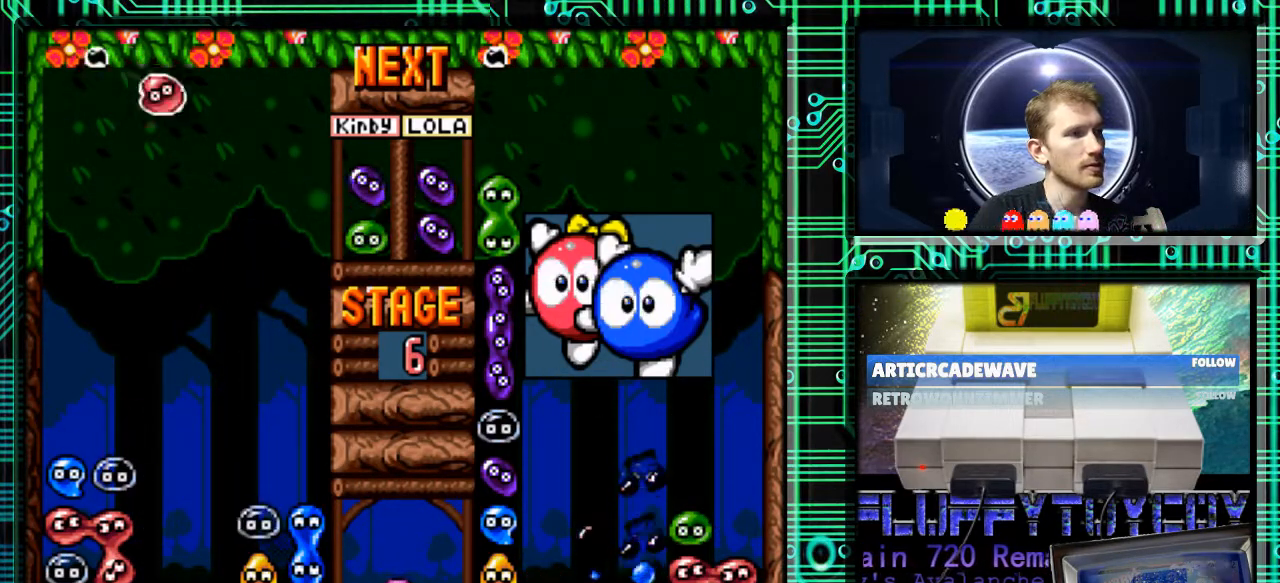
{"buttons": ["DPAD_RIGHT"], "events": [[367, "DPAD_RIGHT", "down"]]}
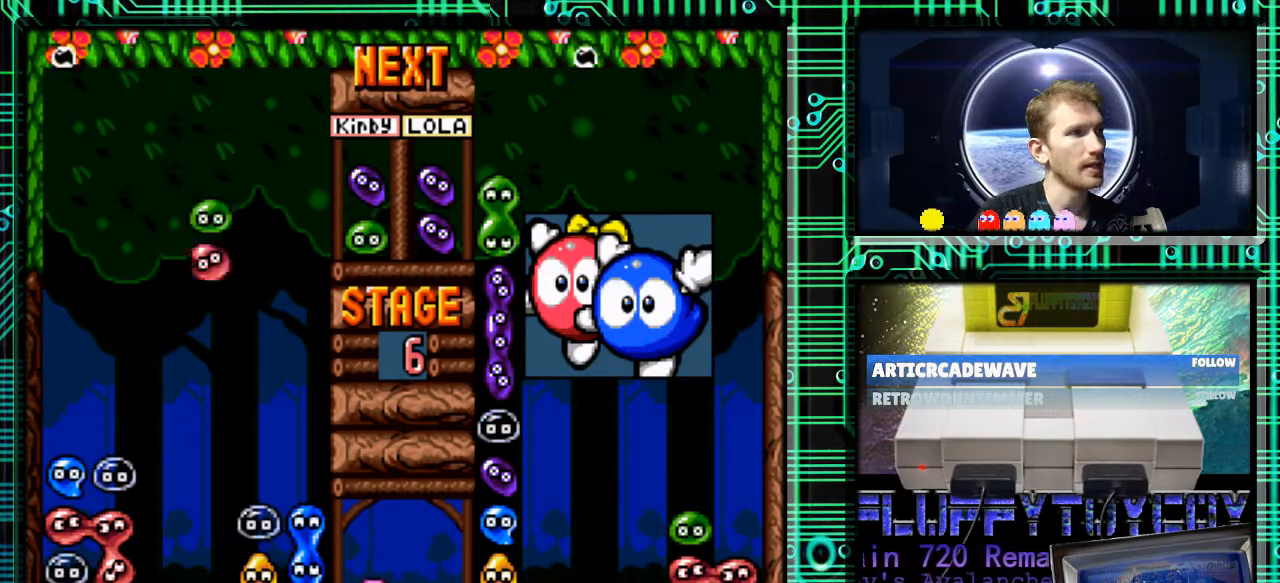
{"buttons": [], "events": [[33, "DPAD_RIGHT", "up"], [233, "B", "down"], [333, "B", "up"], [433, "B", "down"], [500, "B", "up"]]}
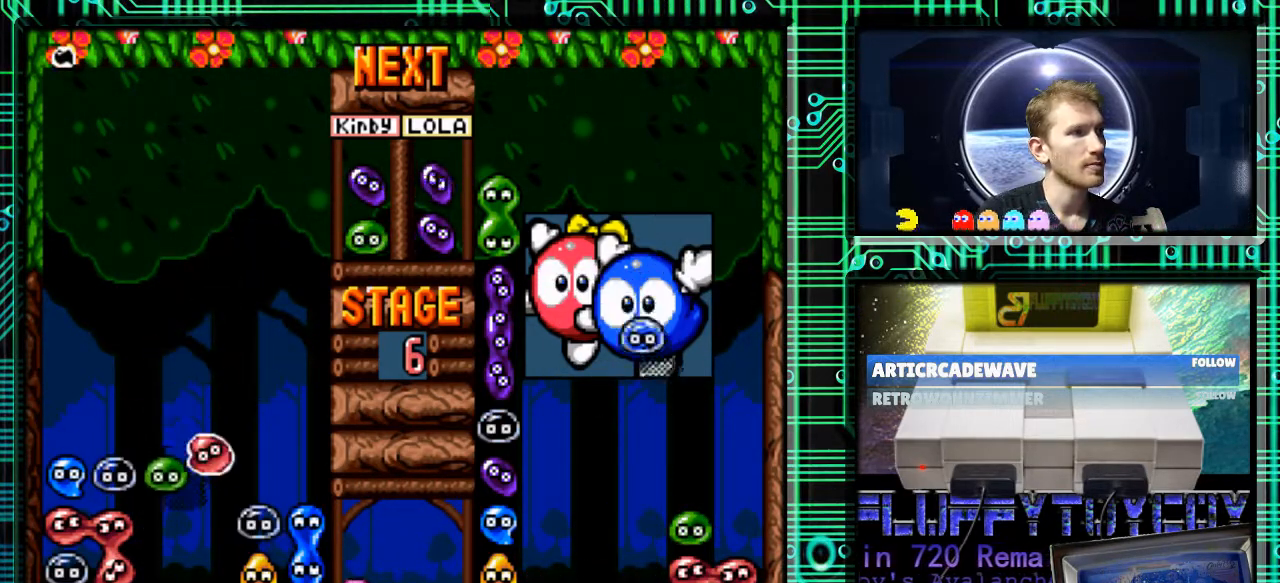
{"buttons": ["DPAD_DOWN"], "events": [[67, "B", "down"], [100, "DPAD_LEFT", "down"], [167, "B", "up"], [233, "DPAD_LEFT", "up"], [400, "DPAD_DOWN", "down"]]}
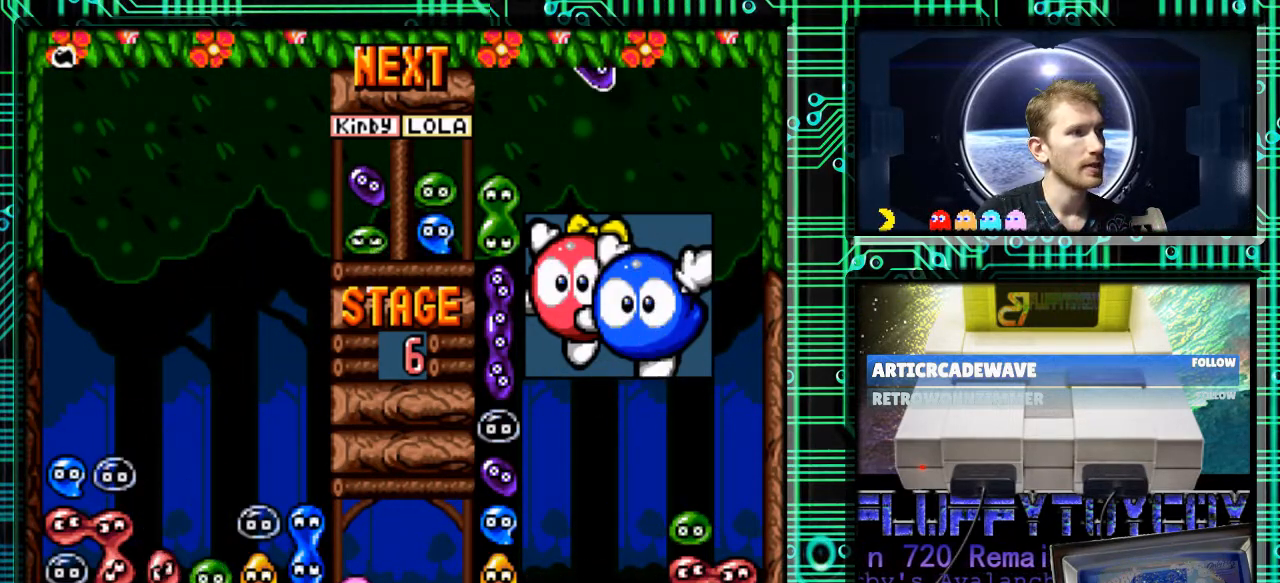
{"buttons": ["DPAD_DOWN"], "events": []}
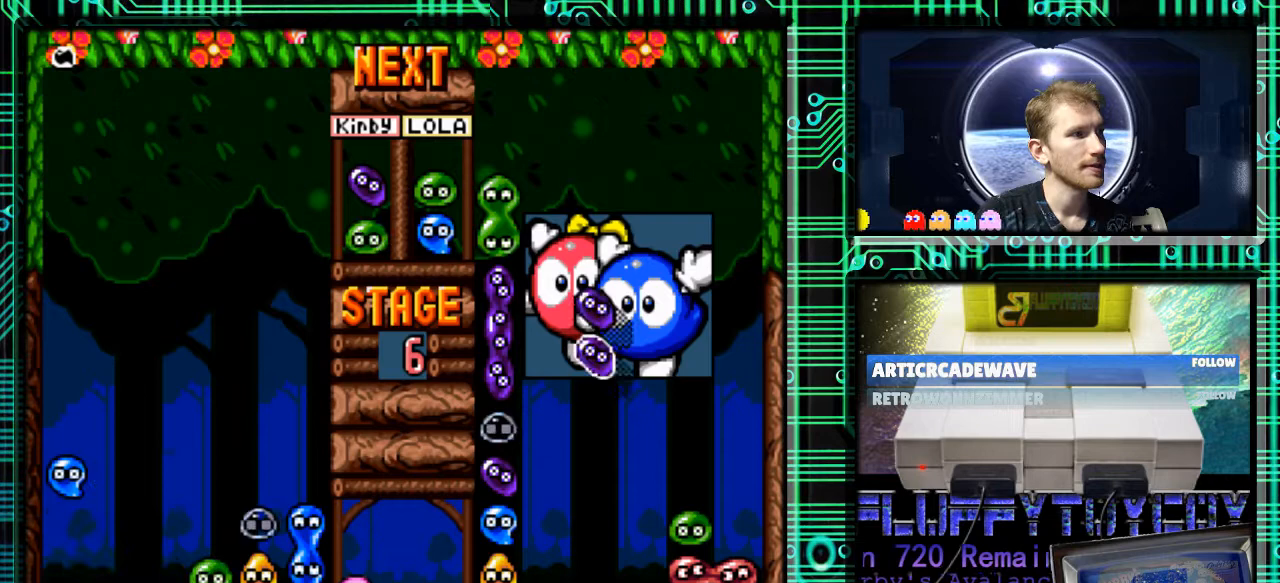
{"buttons": [], "events": [[267, "DPAD_DOWN", "up"]]}
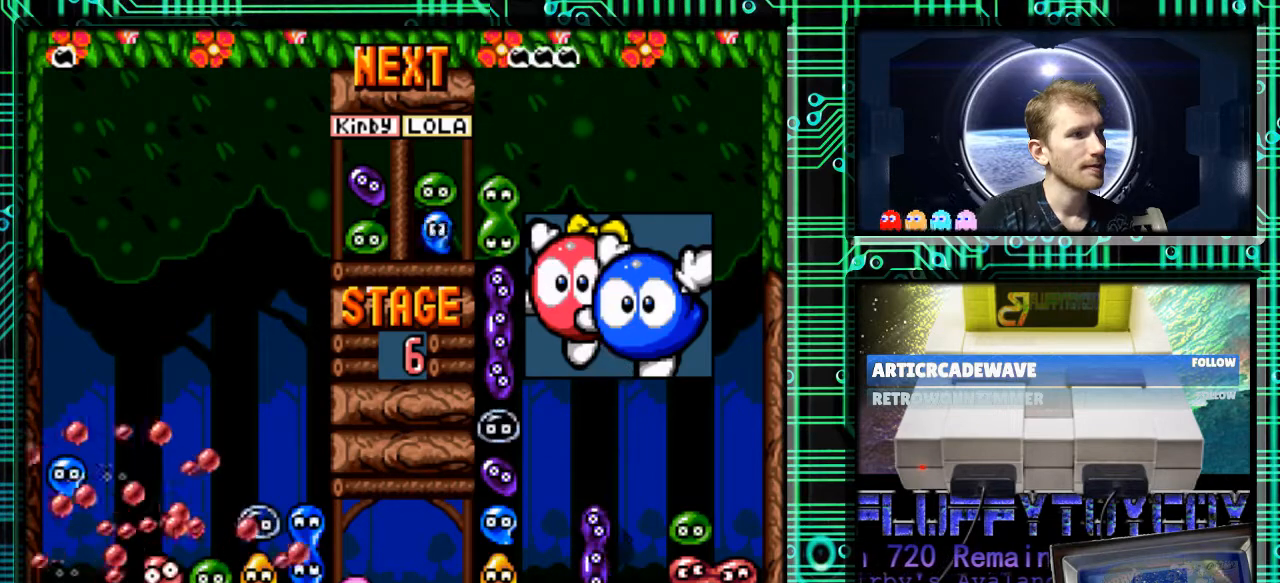
{"buttons": [], "events": []}
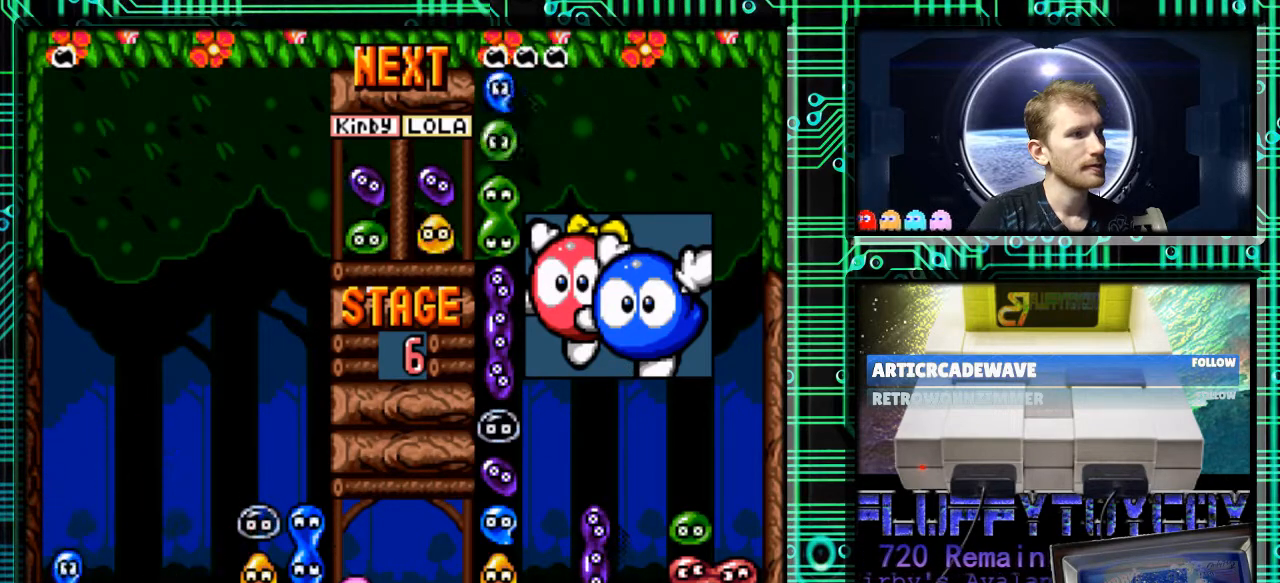
{"buttons": [], "events": []}
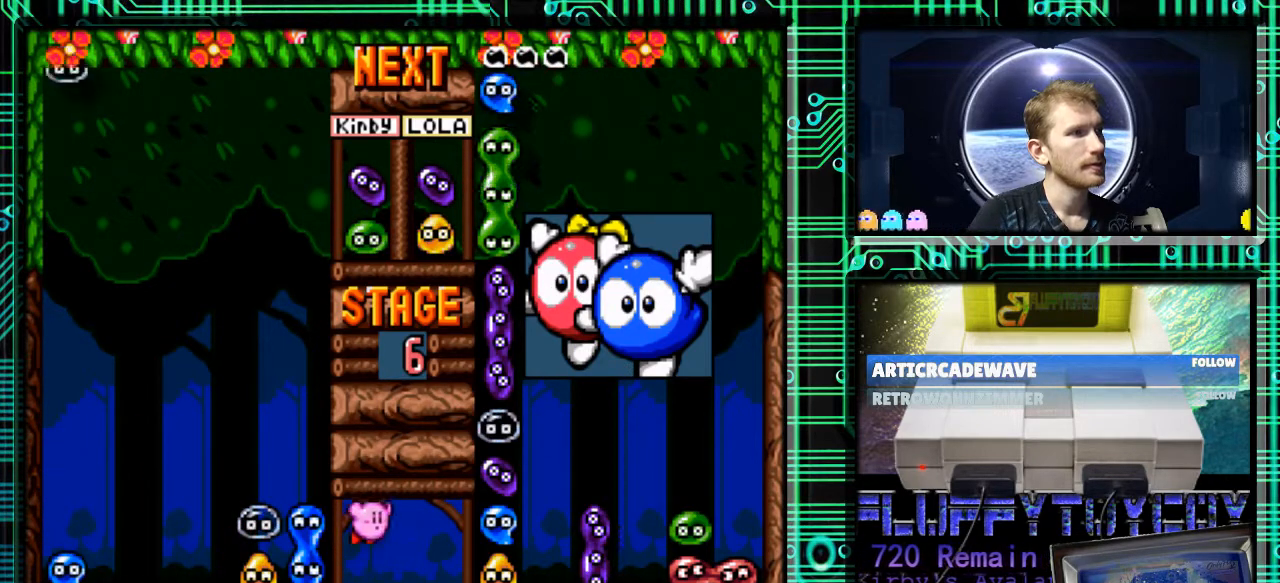
{"buttons": [], "events": []}
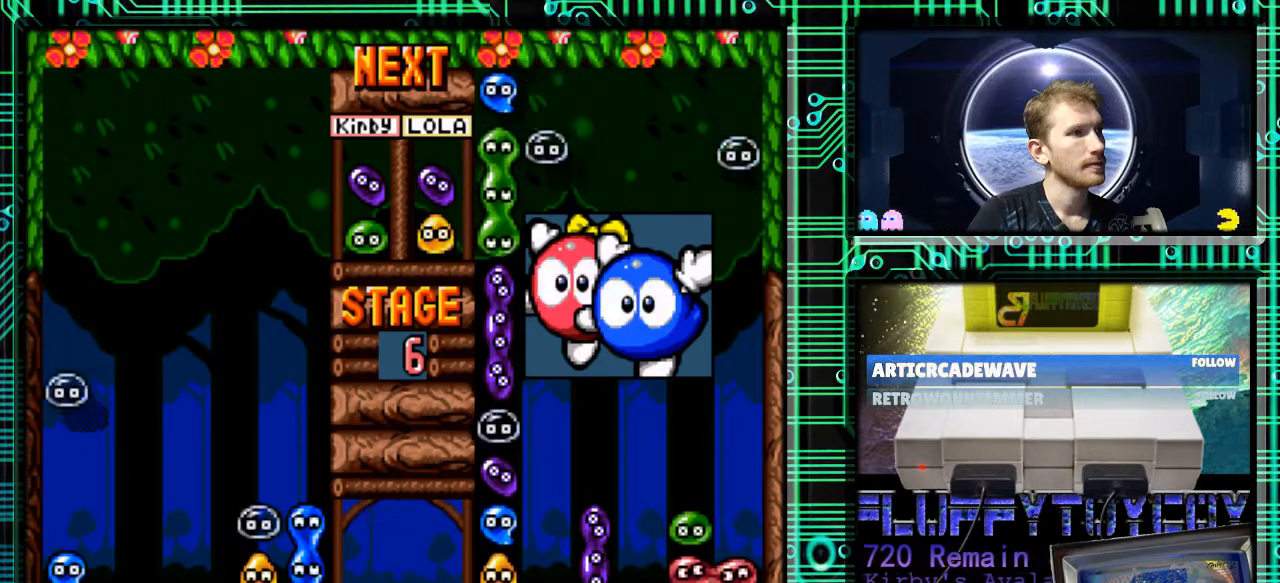
{"buttons": [], "events": []}
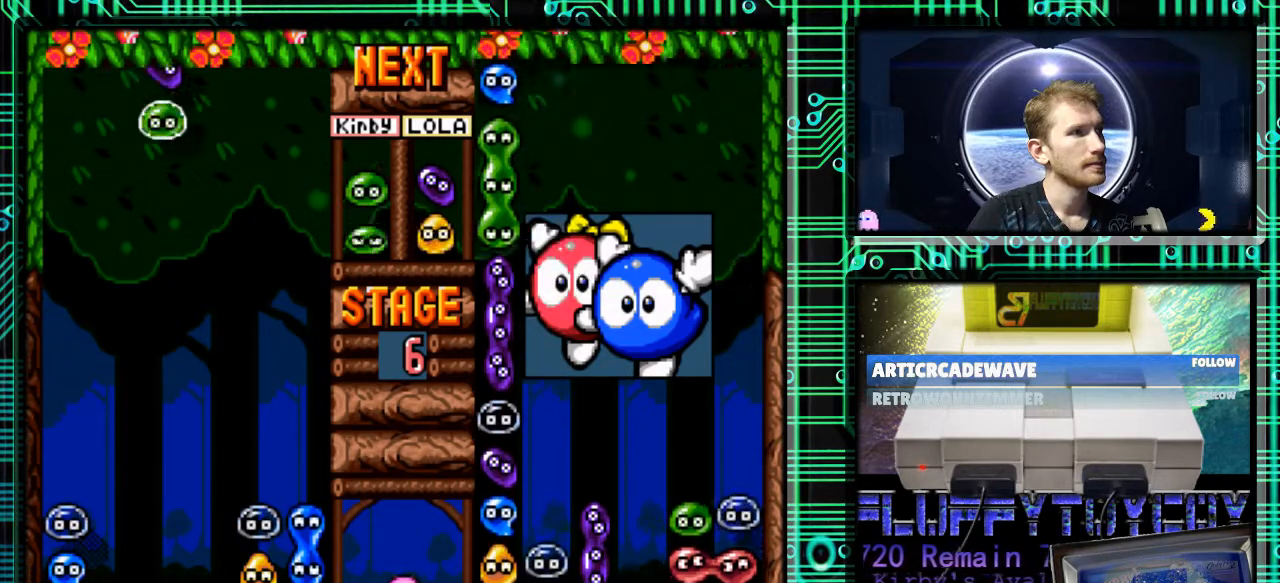
{"buttons": [], "events": []}
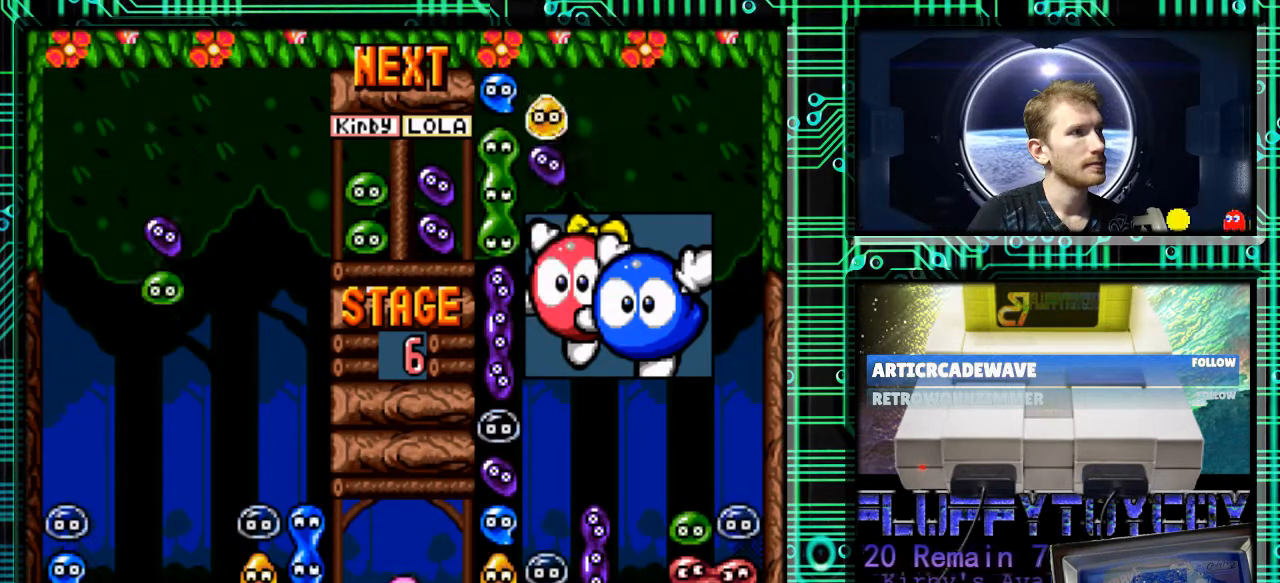
{"buttons": ["DPAD_RIGHT"], "events": [[167, "DPAD_RIGHT", "down"], [300, "B", "down"], [400, "B", "up"]]}
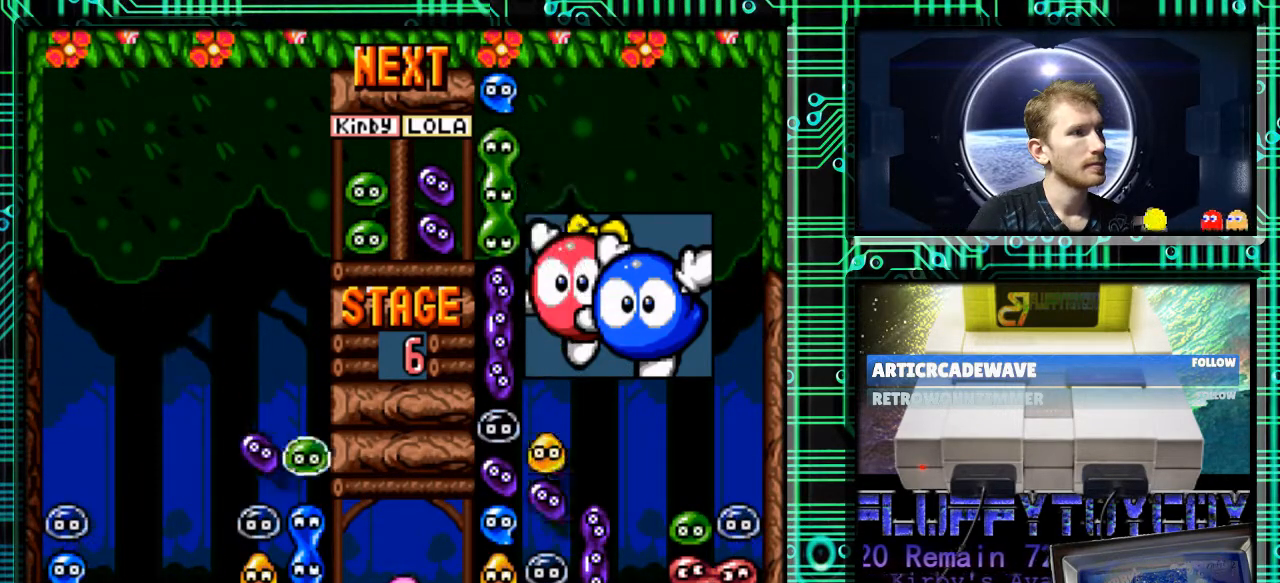
{"buttons": ["DPAD_LEFT"], "events": [[33, "B", "down"], [67, "B", "up"], [133, "DPAD_RIGHT", "up"], [267, "B", "down"], [400, "B", "up"], [467, "DPAD_LEFT", "down"]]}
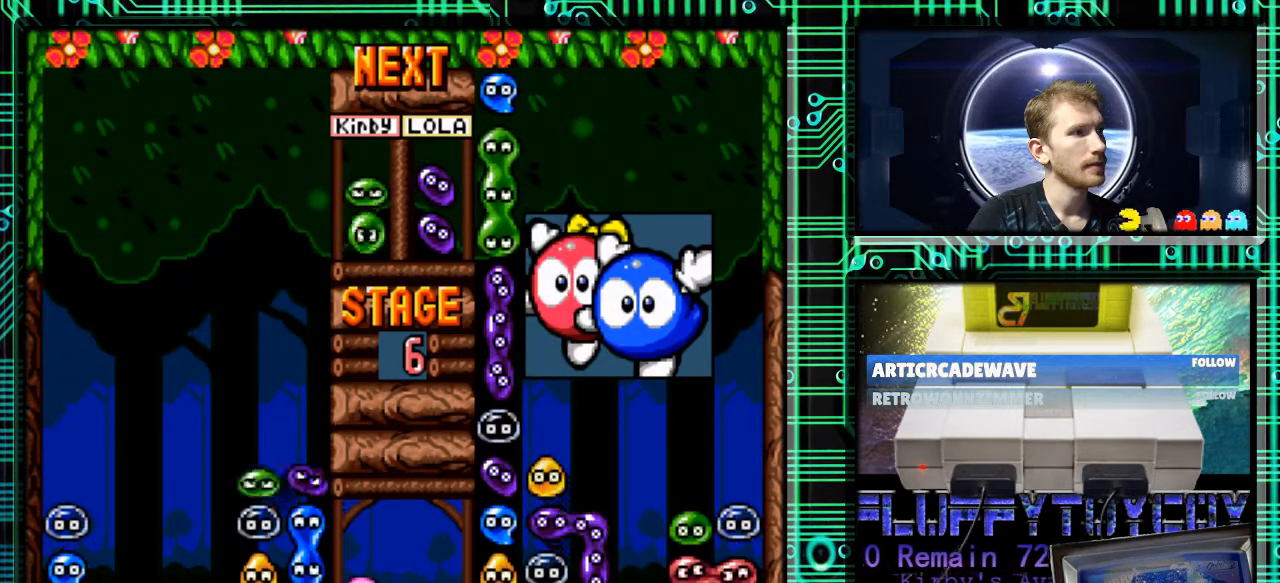
{"buttons": [], "events": [[67, "B", "down"], [167, "B", "up"], [267, "DPAD_LEFT", "up"], [400, "B", "down"], [500, "B", "up"]]}
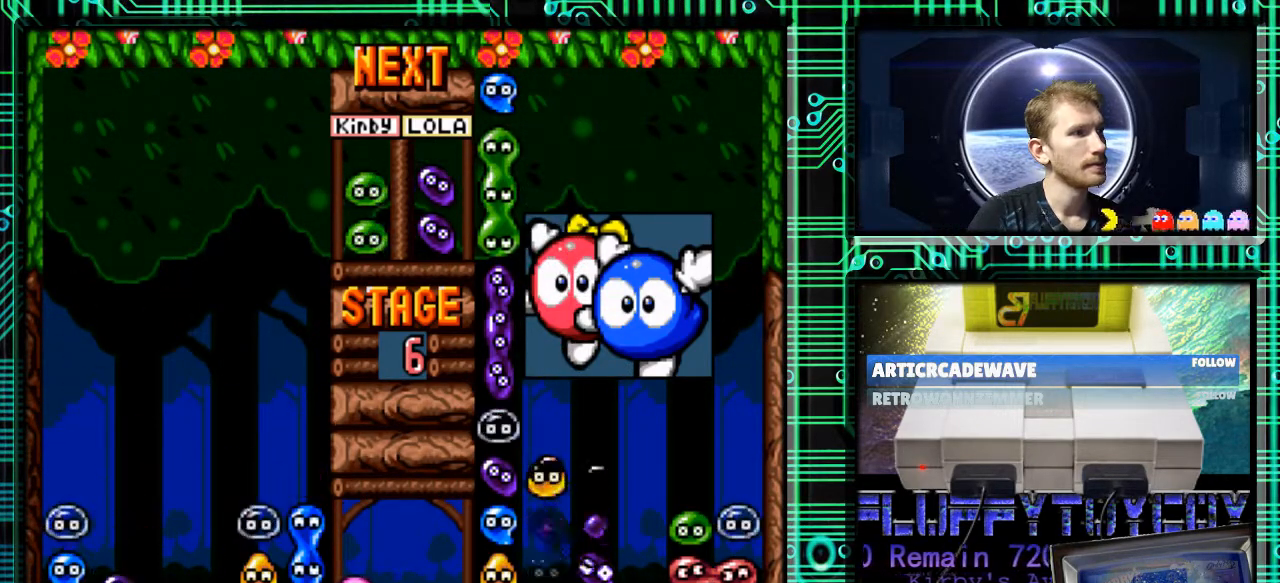
{"buttons": ["DPAD_DOWN"], "events": [[200, "DPAD_DOWN", "down"]]}
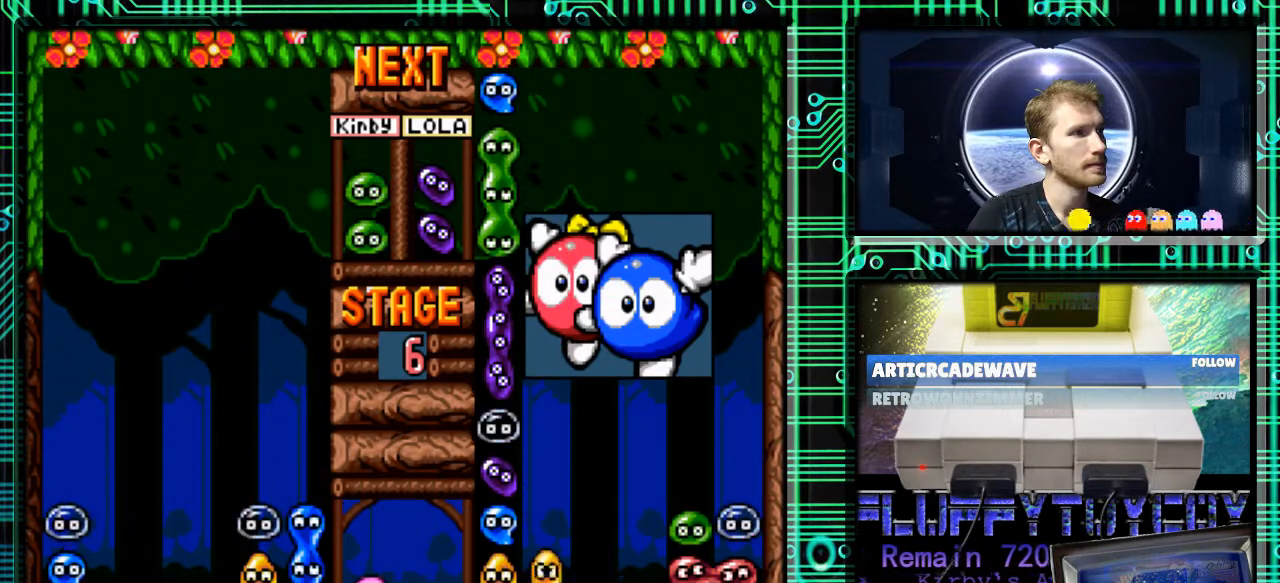
{"buttons": [], "events": [[100, "DPAD_DOWN", "up"]]}
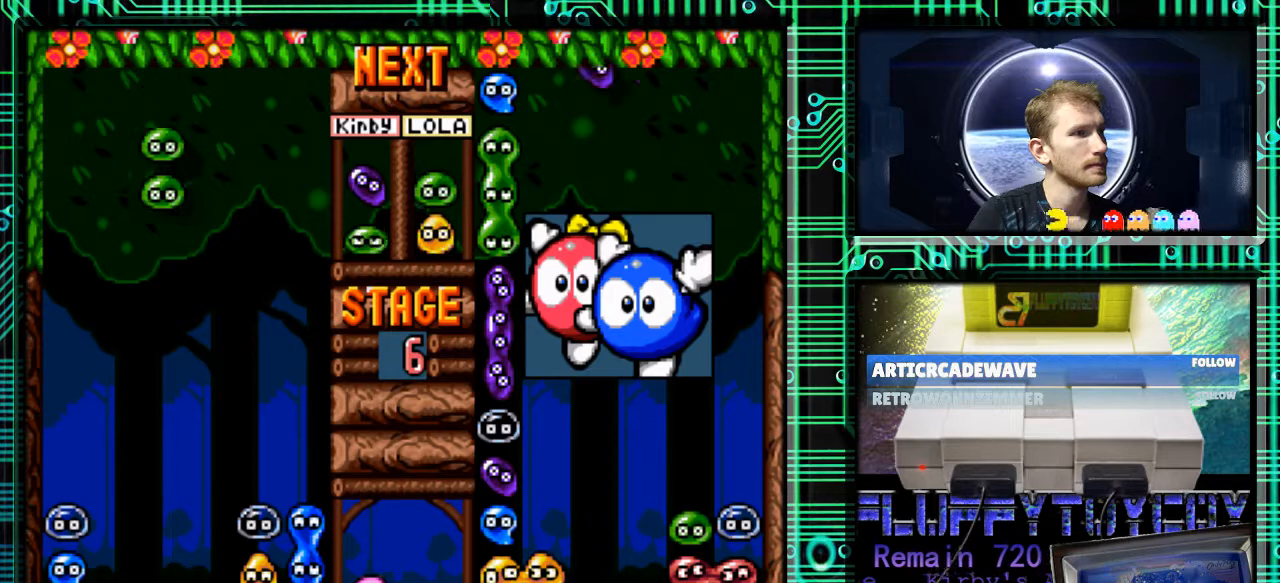
{"buttons": [], "events": []}
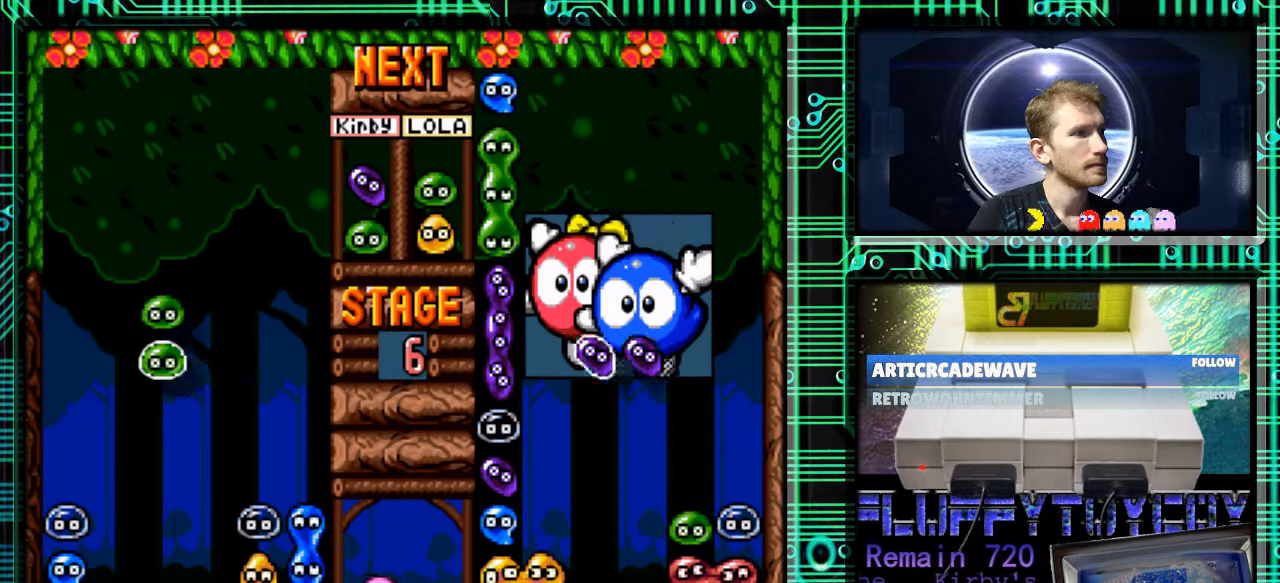
{"buttons": [], "events": [[367, "B", "down"], [467, "B", "up"]]}
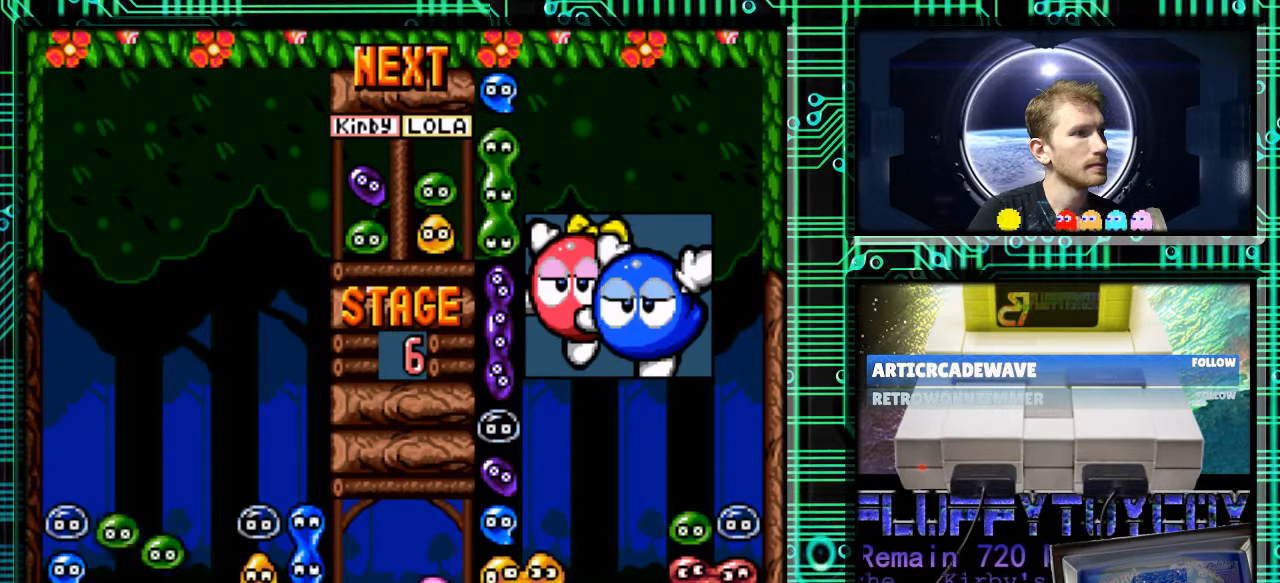
{"buttons": ["DPAD_DOWN"], "events": [[33, "DPAD_DOWN", "down"], [33, "DPAD_RIGHT", "down"], [100, "DPAD_DOWN", "up"], [267, "DPAD_RIGHT", "up"], [367, "DPAD_DOWN", "down"]]}
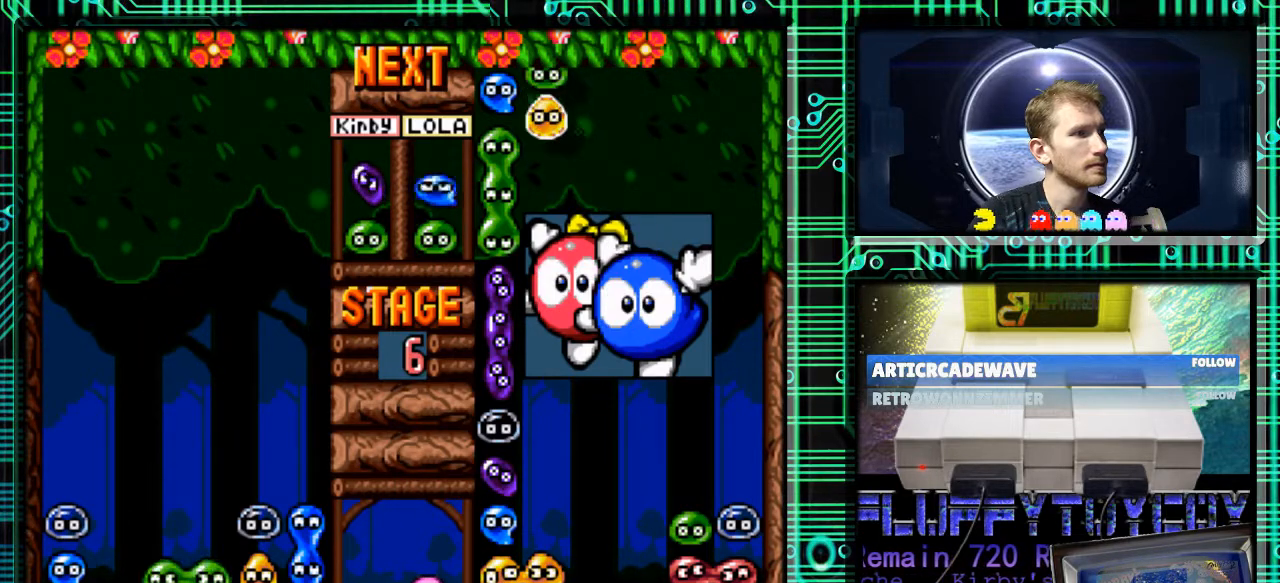
{"buttons": [], "events": [[433, "DPAD_DOWN", "up"]]}
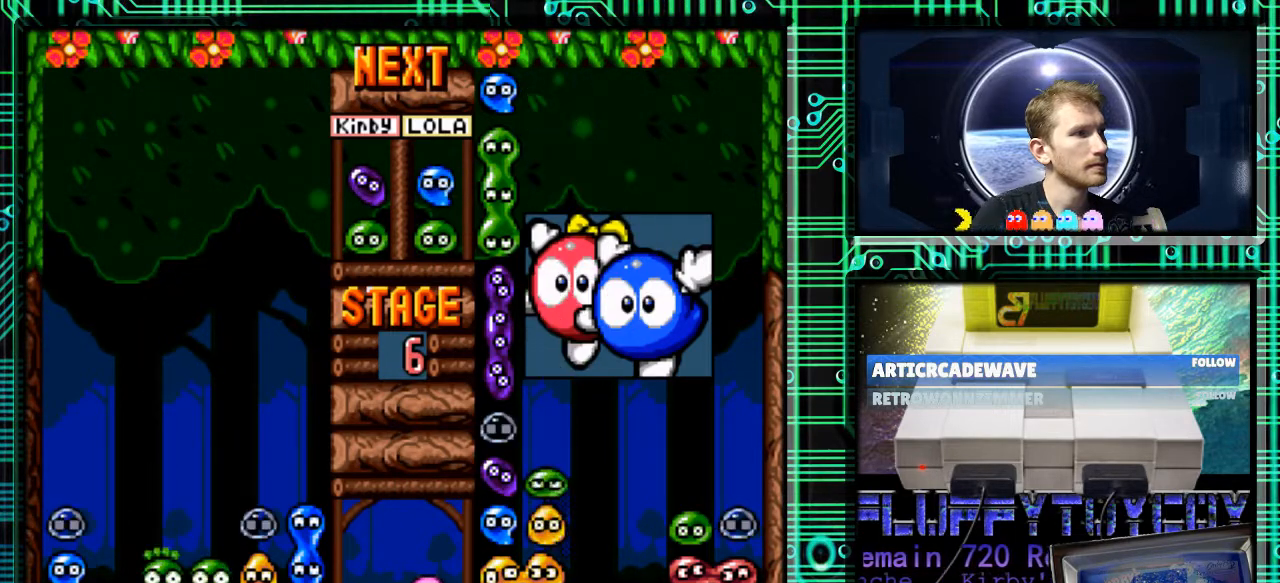
{"buttons": [], "events": []}
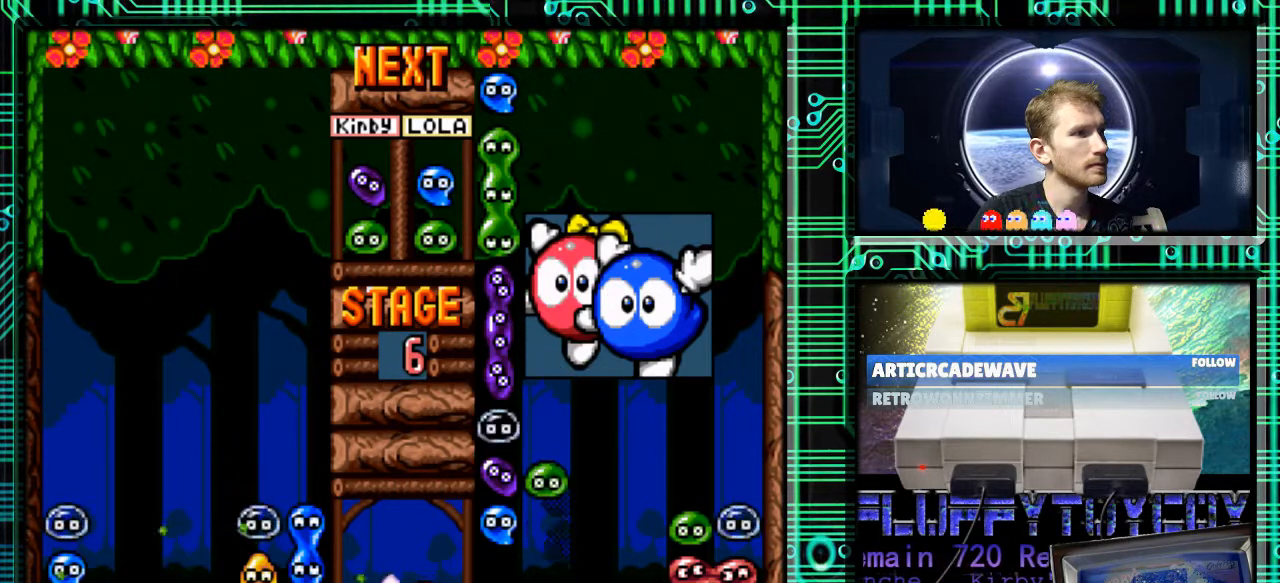
{"buttons": [], "events": []}
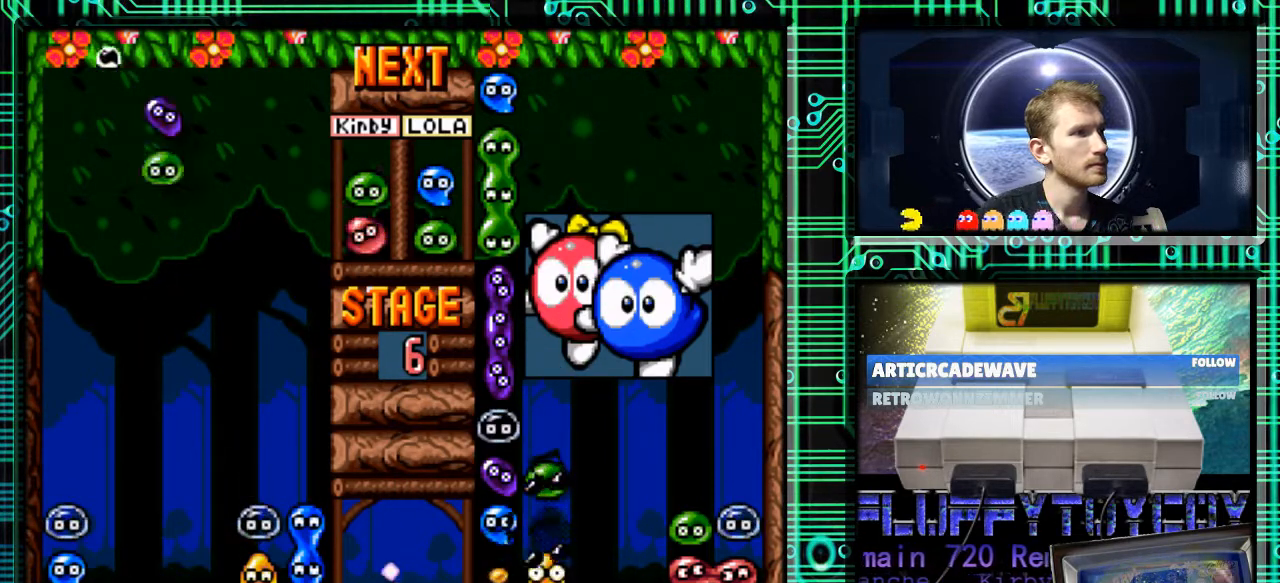
{"buttons": [], "events": []}
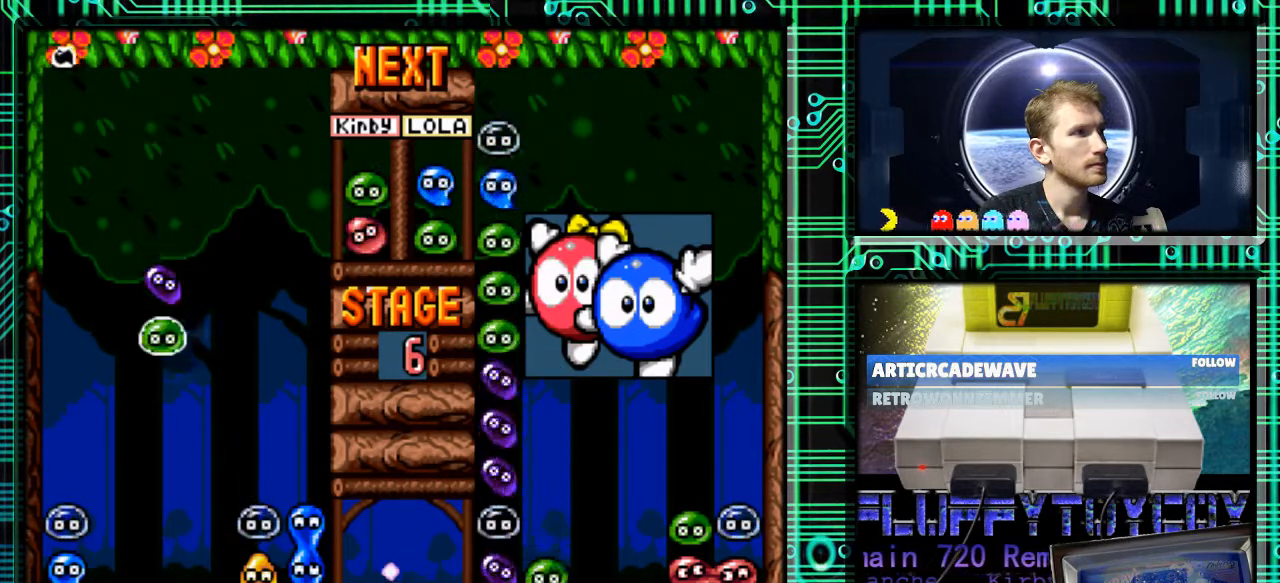
{"buttons": ["DPAD_DOWN", "DPAD_RIGHT"], "events": [[233, "B", "down"], [333, "B", "up"], [500, "DPAD_DOWN", "down"], [500, "DPAD_RIGHT", "down"]]}
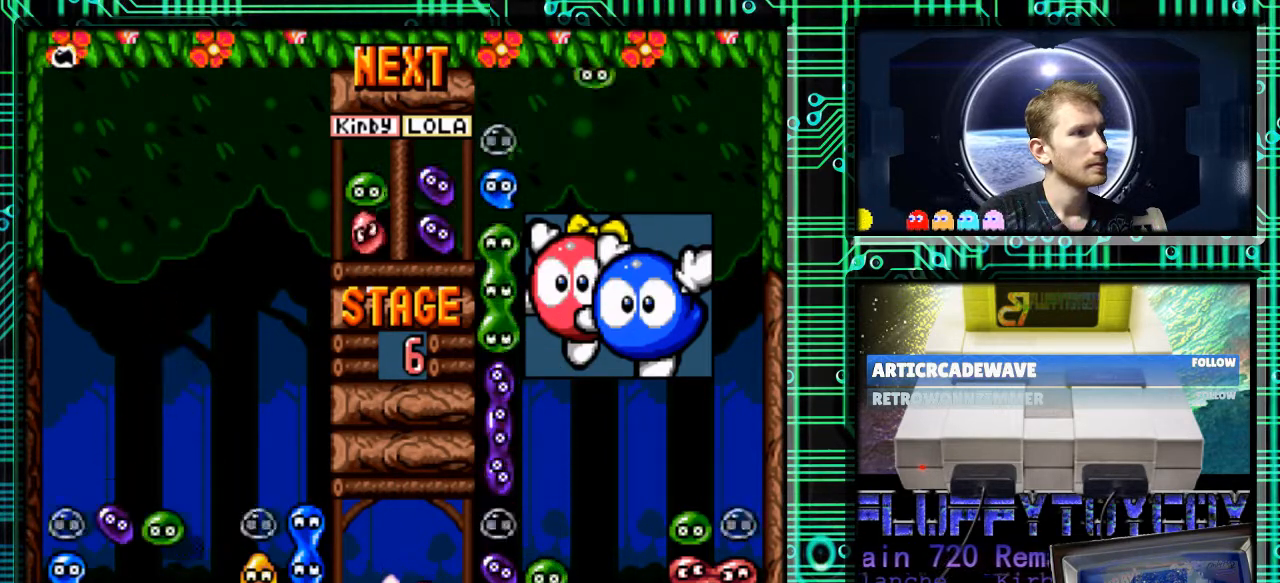
{"buttons": ["DPAD_DOWN"], "events": [[133, "DPAD_DOWN", "up"], [133, "DPAD_RIGHT", "up"], [167, "DPAD_DOWN", "down"]]}